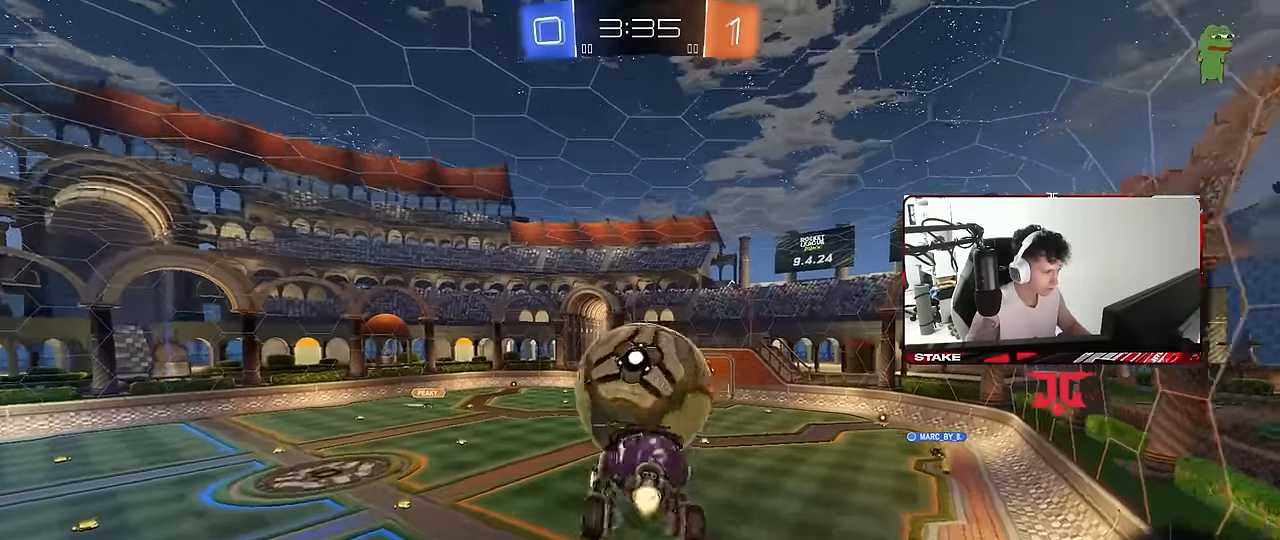
Gameplay with keyboard and mouse; each line is a JSON object with the keys and mouse buttons held at the frame after it. "events" lists presses ("down") and releases ("up") of "1", "2", "3", "4", "5", "a", "alt", "c", "caps_lock", "ctrl", "d", "e", "f", "g", "q", "r", "s", "shift", "space", "t", "tab", "v", "w", "x", "z", "mouse_left", "mouse_wheel" and "mouse_right" between this image and that frame as [ms after this image, input, new state], when the widget could be followed in between. "mouse_left", "mouse_wheel", "mouse_right" = the "left", "wheel", "right" buttons of the "mouse" list. No other keys are recorded. "wheel" means that the mouse wheel is clicked or scrolled. "mouse_move" is the direction in which the mouse moves at that frame (one of eight, or "still"), when it could be read.
{"keys": ["a", "d", "q"], "mouse": [], "mouse_move": "still", "events": [[83, "d", "down"], [133, "shift", "up"], [167, "a", "up"], [167, "s", "up"], [367, "q", "down"], [367, "w", "down"], [450, "a", "down"], [450, "mouse_left", "up"], [450, "w", "up"]]}
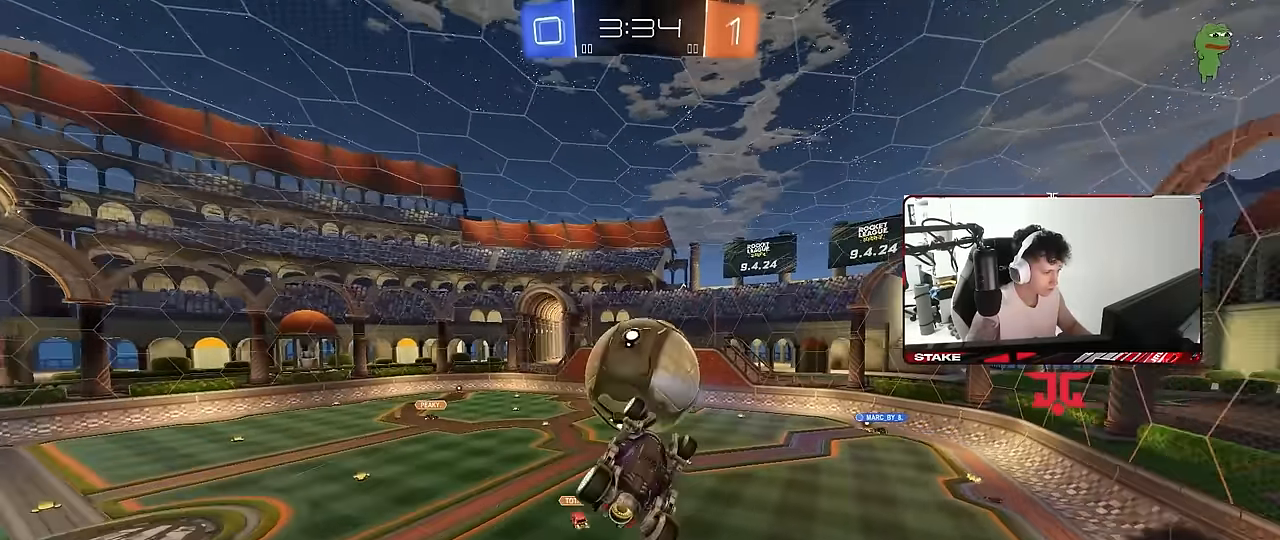
{"keys": ["a", "q"], "mouse": [], "mouse_move": "still", "events": [[100, "mouse_left", "down"], [233, "d", "up"], [233, "mouse_left", "up"], [383, "s", "down"], [467, "s", "up"]]}
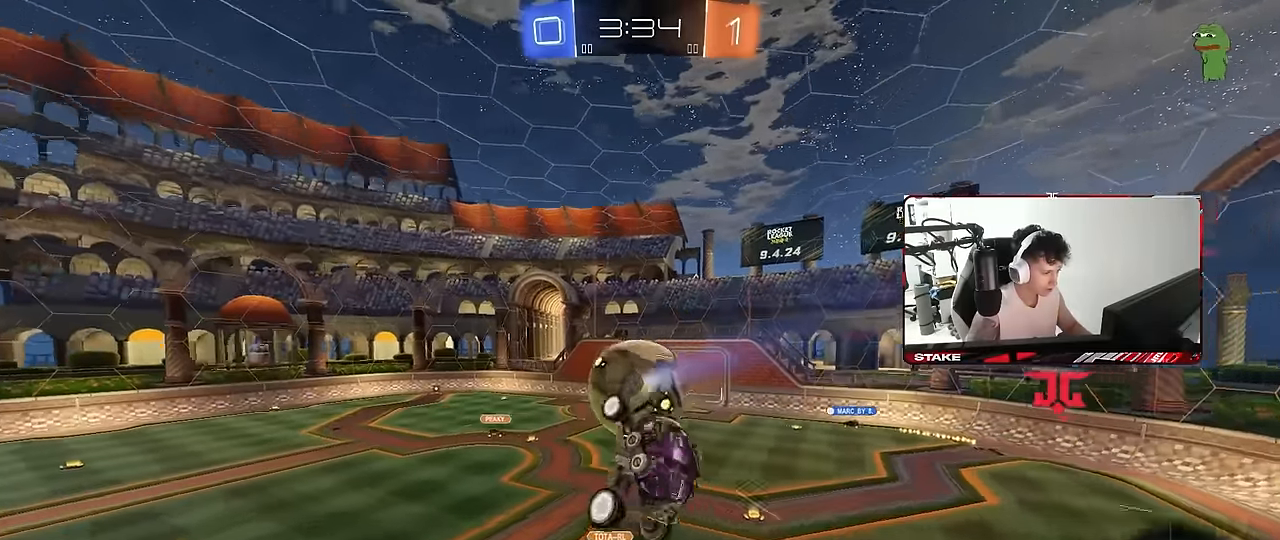
{"keys": ["d"], "mouse": [], "mouse_move": "still", "events": [[117, "a", "up"], [117, "q", "up"], [200, "mouse_left", "down"], [300, "a", "down"], [433, "a", "up"], [433, "mouse_left", "up"], [483, "d", "down"]]}
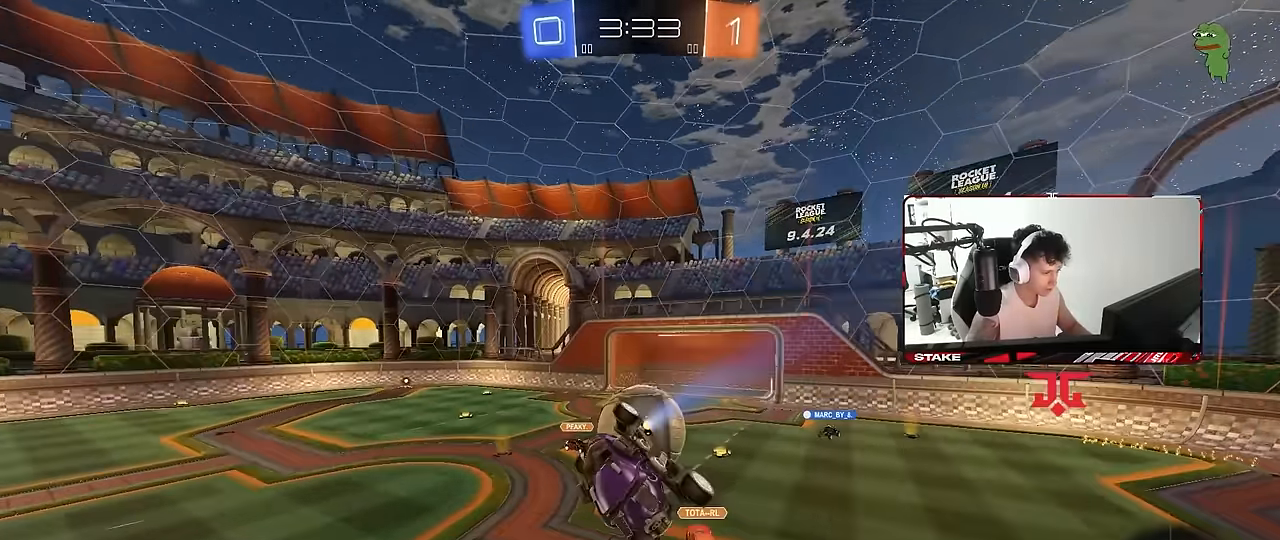
{"keys": ["d", "shift", "w"], "mouse": [], "mouse_move": "still", "events": [[33, "shift", "down"], [33, "w", "down"], [133, "shift", "up"], [183, "w", "up"], [367, "a", "down"], [367, "w", "down"], [417, "a", "up"], [450, "shift", "down"]]}
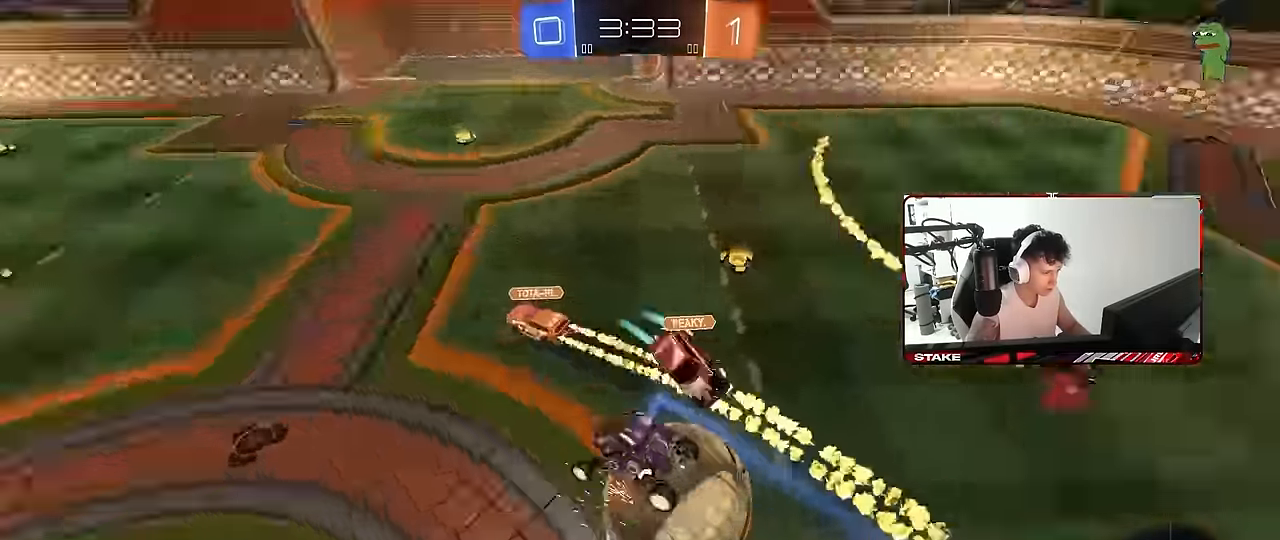
{"keys": ["d"], "mouse": [], "mouse_move": "still", "events": [[100, "shift", "up"], [233, "d", "up"], [233, "w", "up"], [467, "d", "down"]]}
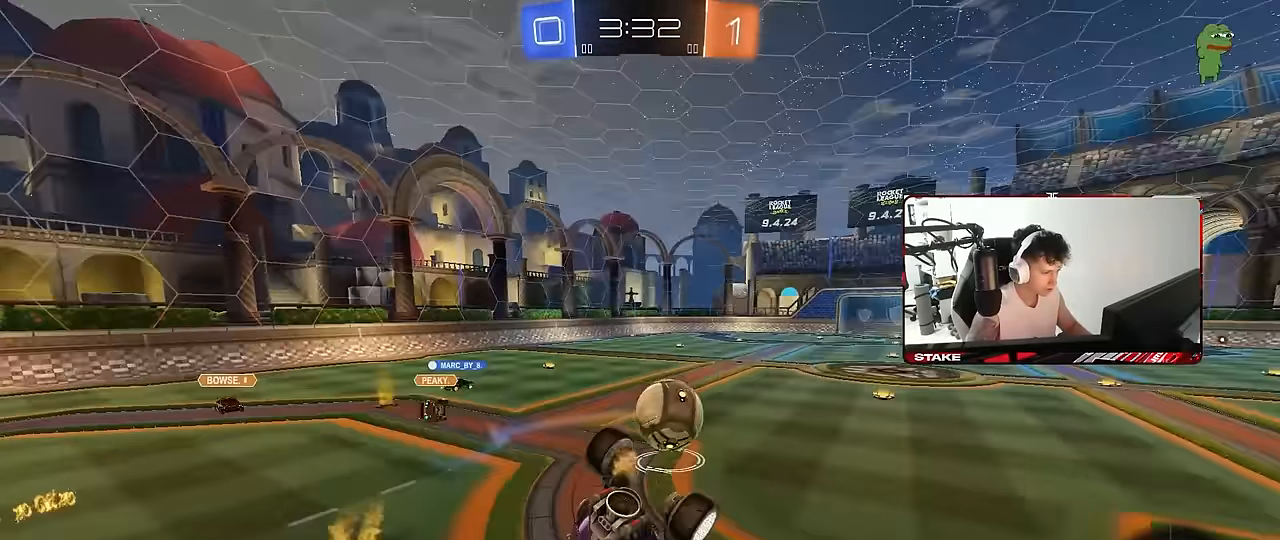
{"keys": ["d", "shift"], "mouse": [], "mouse_move": "still", "events": [[17, "w", "down"], [67, "shift", "down"], [117, "a", "down"], [167, "a", "up"], [200, "shift", "up"], [300, "w", "up"], [350, "shift", "down"]]}
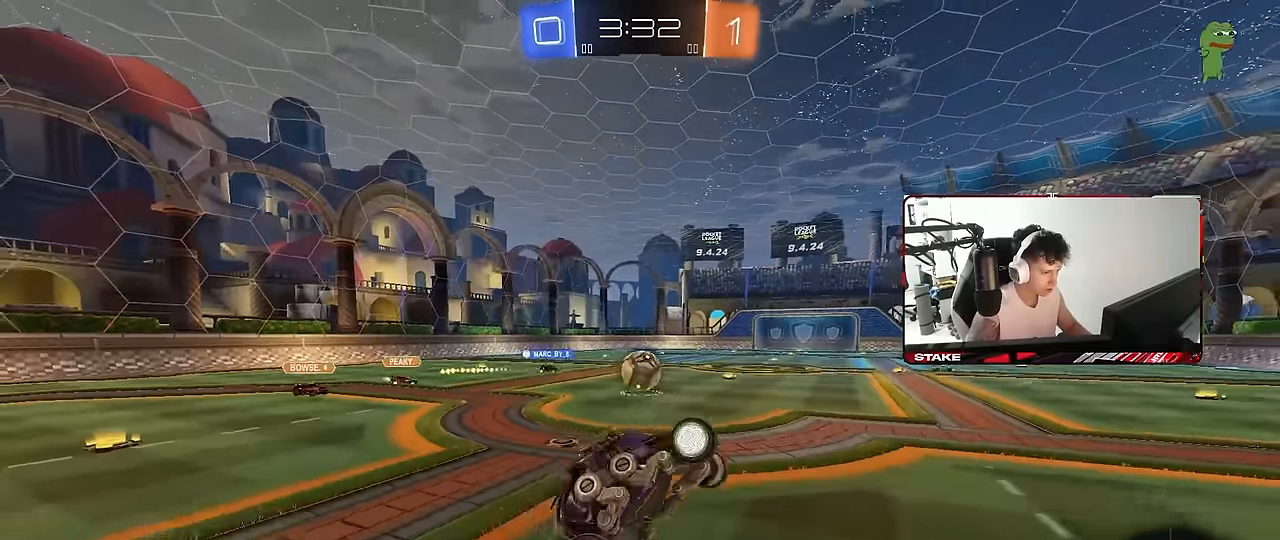
{"keys": ["w"], "mouse": ["left"], "mouse_move": "still", "events": [[33, "shift", "up"], [83, "space", "down"], [133, "d", "up"], [183, "w", "down"], [217, "space", "up"], [267, "mouse_left", "down"], [267, "mouse_right", "down"], [367, "d", "down"], [417, "mouse_right", "up"], [450, "d", "up"]]}
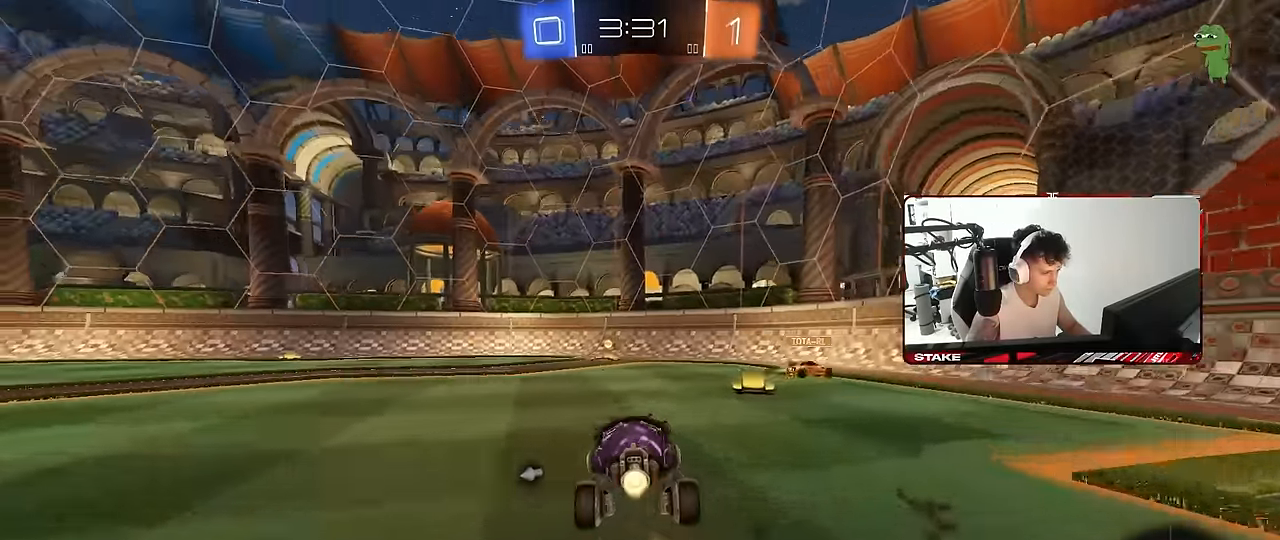
{"keys": ["d", "space", "w"], "mouse": [], "mouse_move": "still", "events": [[183, "a", "down"], [283, "a", "up"], [333, "space", "down"], [417, "d", "down"], [417, "mouse_left", "up"]]}
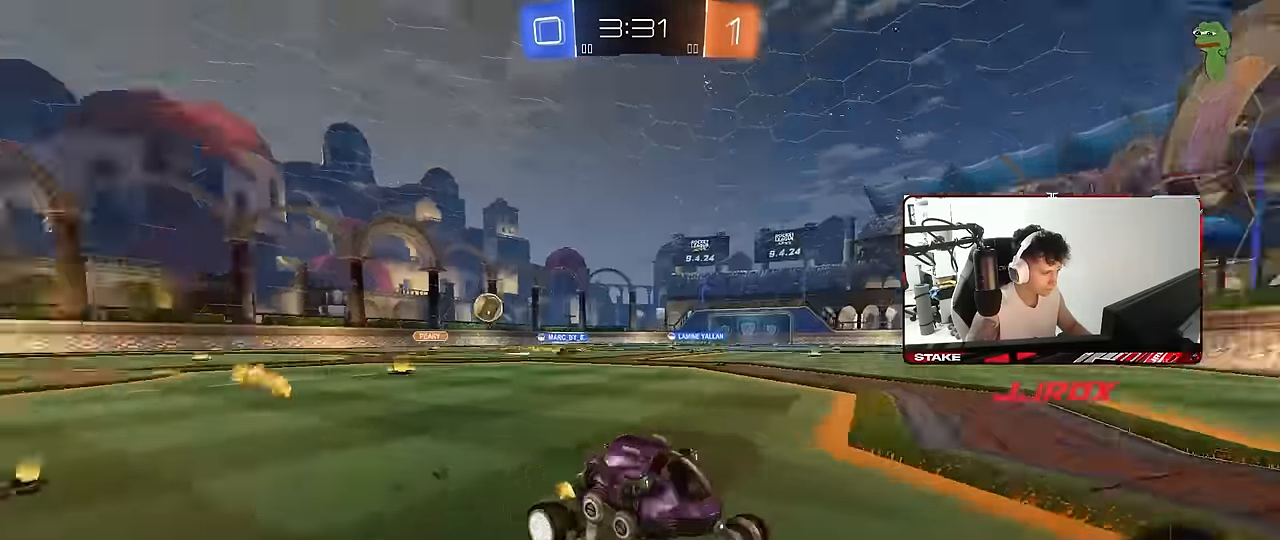
{"keys": ["a", "w"], "mouse": [], "mouse_move": "still", "events": [[17, "space", "up"], [67, "a", "down"], [67, "d", "up"], [67, "shift", "down"], [200, "shift", "up"]]}
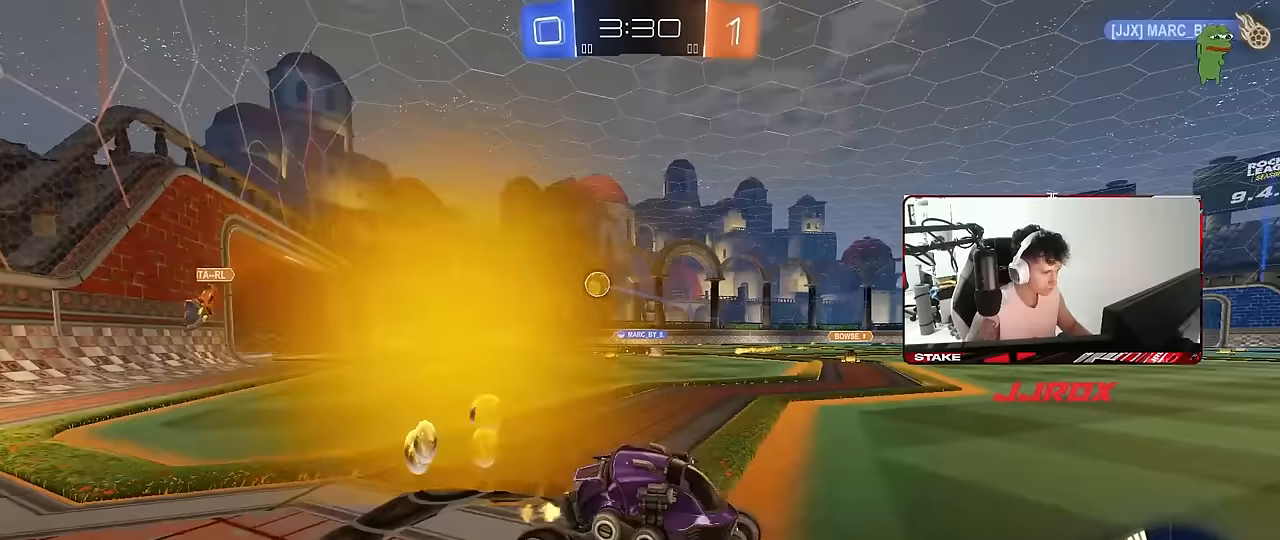
{"keys": ["a", "w"], "mouse": [], "mouse_move": "still", "events": [[217, "a", "up"], [500, "a", "down"]]}
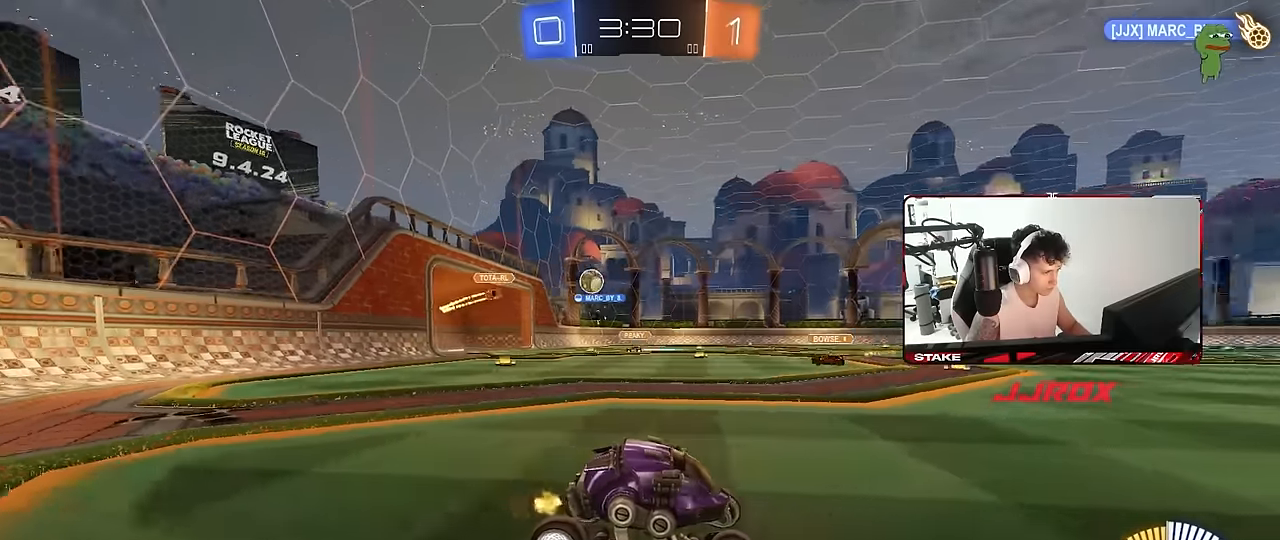
{"keys": ["d", "w"], "mouse": [], "mouse_move": "still", "events": [[383, "a", "up"], [467, "d", "down"]]}
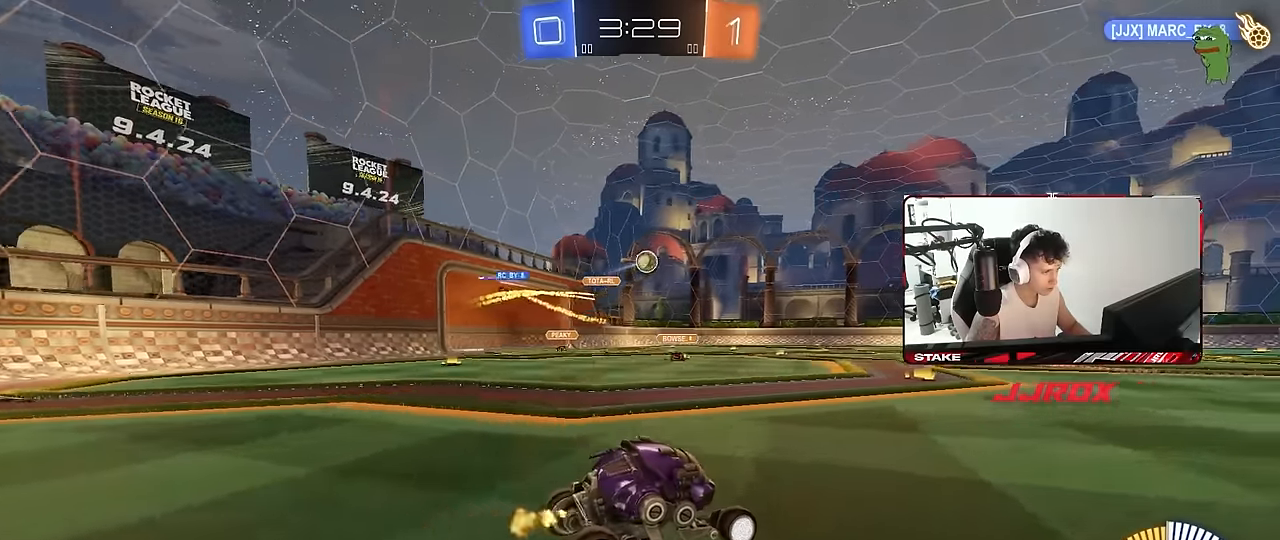
{"keys": ["d", "s", "shift"], "mouse": ["left", "right"], "mouse_move": "still", "events": [[67, "a", "down"], [67, "d", "up"], [167, "mouse_left", "down"], [167, "mouse_right", "down"], [250, "a", "up"], [250, "d", "down"], [250, "mouse_right", "up"], [250, "shift", "down"], [300, "mouse_right", "down"], [350, "s", "down"], [350, "w", "up"]]}
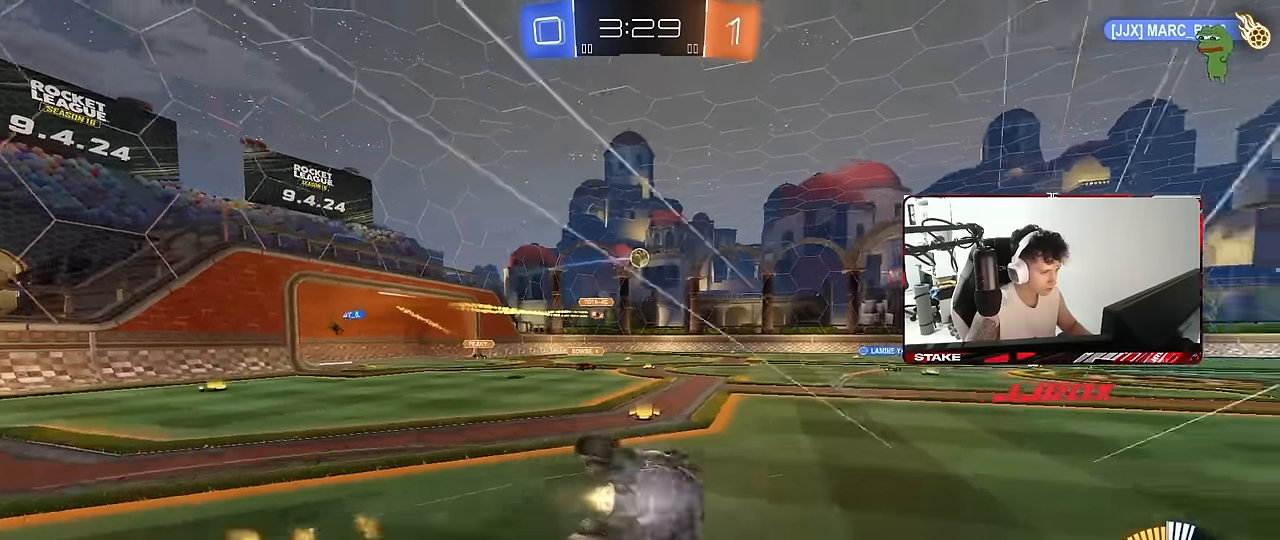
{"keys": ["d", "s", "shift", "space"], "mouse": [], "mouse_move": "still", "events": [[33, "mouse_right", "up"], [33, "space", "down"], [83, "mouse_left", "up"], [217, "s", "up"], [217, "space", "up"], [367, "s", "down"], [450, "space", "down"]]}
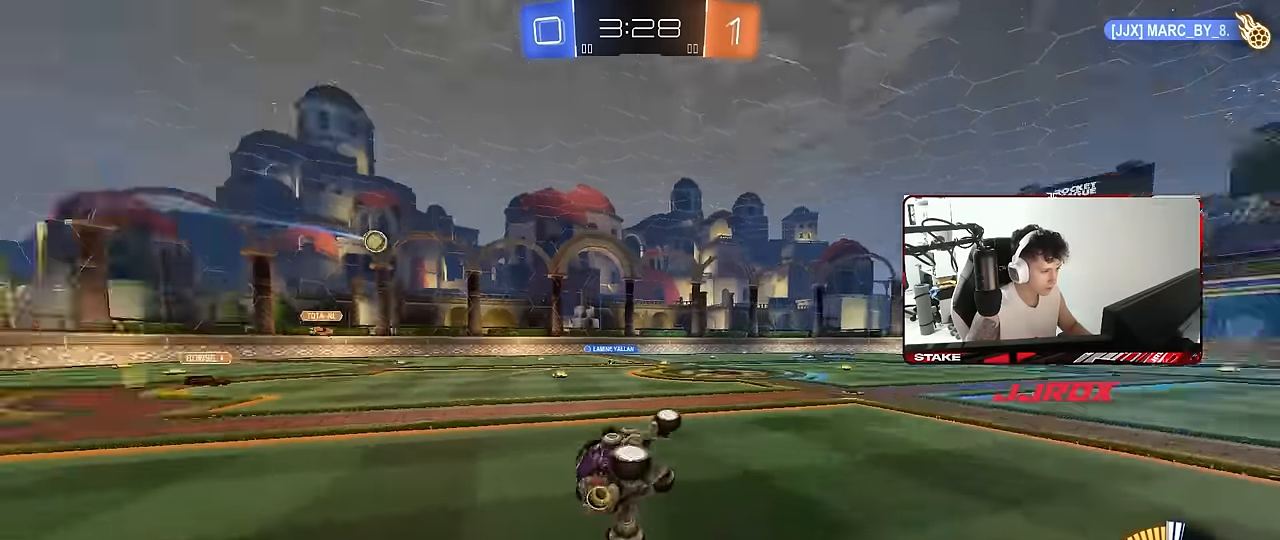
{"keys": ["w"], "mouse": [], "mouse_move": "still", "events": [[100, "space", "up"], [150, "s", "up"], [150, "shift", "up"], [233, "d", "up"], [283, "w", "down"]]}
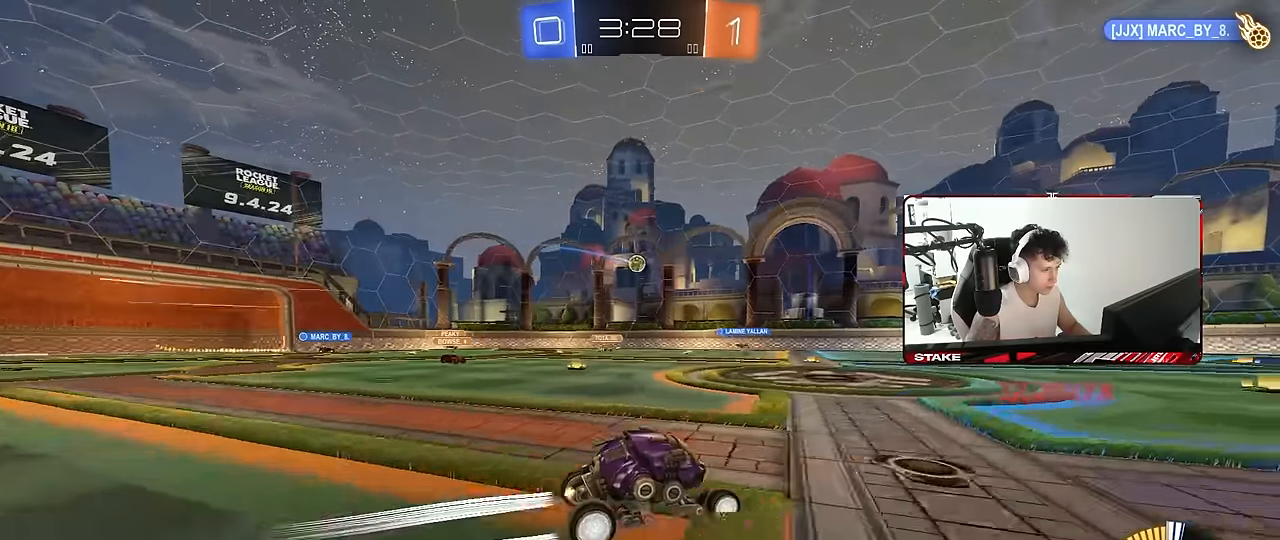
{"keys": [], "mouse": [], "mouse_move": "still", "events": [[17, "a", "down"], [350, "a", "up"], [400, "w", "up"]]}
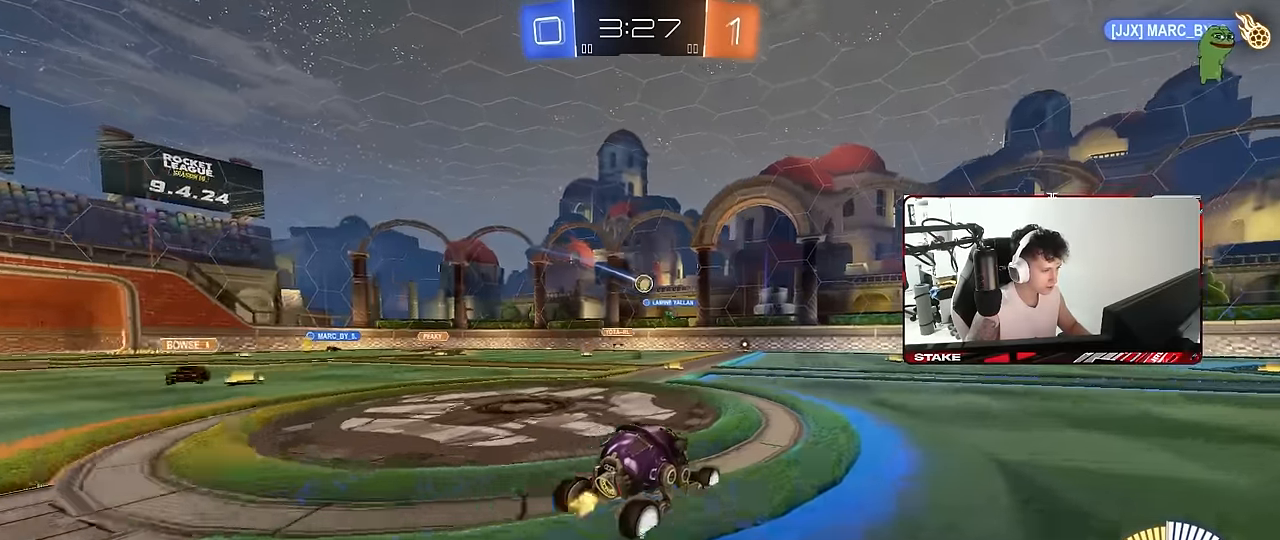
{"keys": ["d"], "mouse": [], "mouse_move": "still", "events": [[133, "a", "down"], [317, "s", "down"], [400, "a", "up"], [400, "d", "down"], [400, "s", "up"]]}
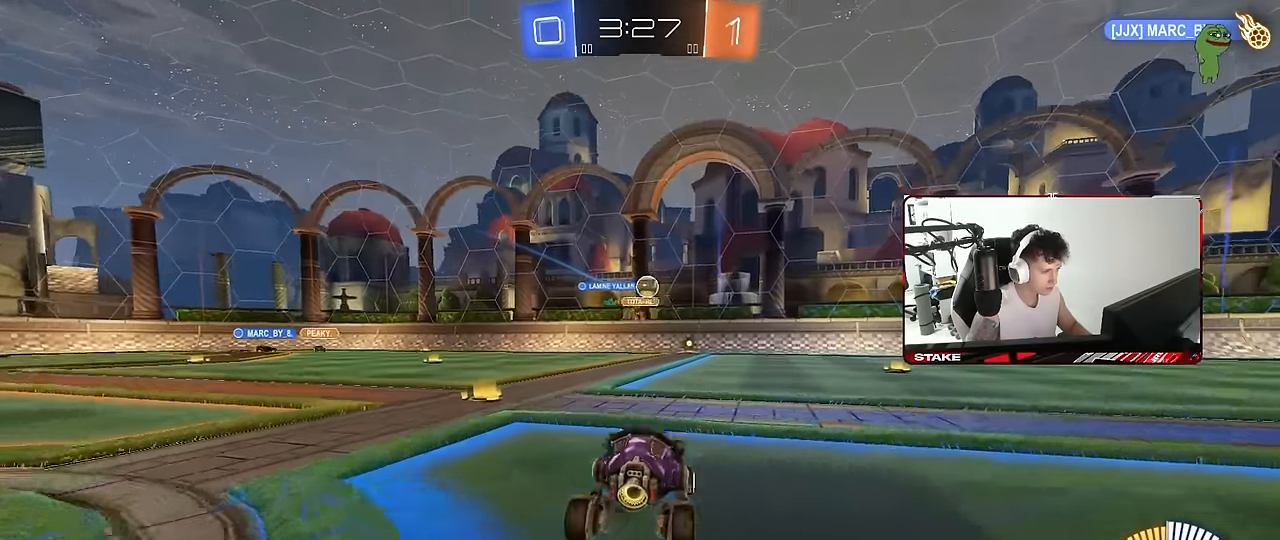
{"keys": ["a", "s"], "mouse": [], "mouse_move": "still", "events": [[100, "d", "up"], [100, "w", "down"], [183, "mouse_left", "down"], [283, "mouse_left", "up"], [333, "d", "down"], [333, "w", "up"], [433, "d", "up"], [467, "a", "down"], [467, "s", "down"]]}
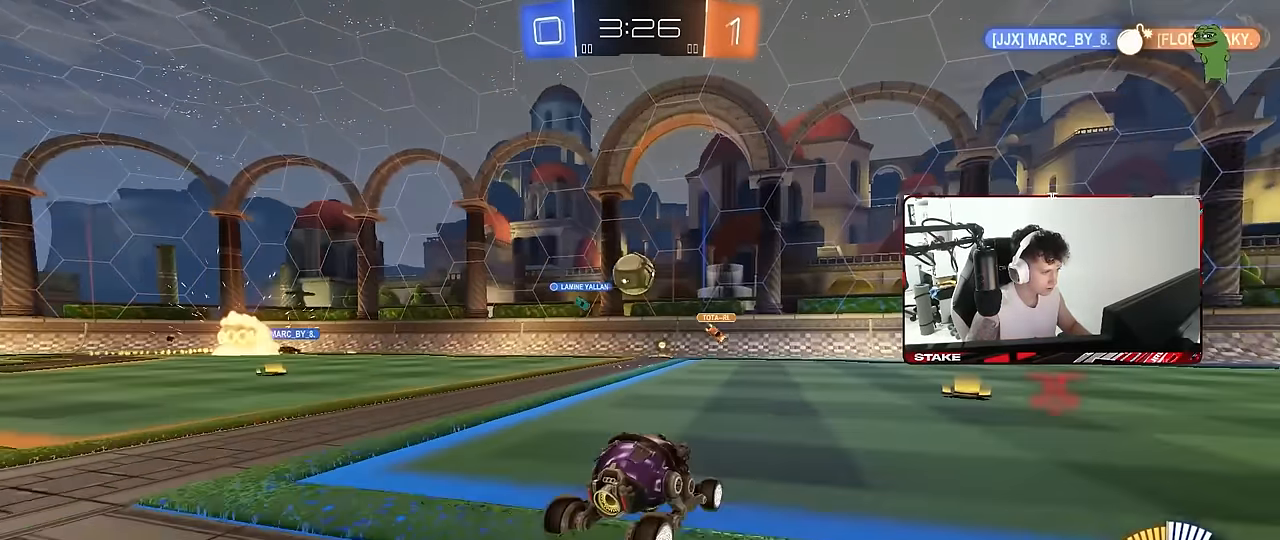
{"keys": [], "mouse": [], "mouse_move": "still", "events": [[67, "a", "up"], [67, "s", "up"], [250, "w", "down"], [300, "w", "up"], [383, "a", "down"], [383, "s", "down"], [483, "a", "up"], [483, "s", "up"]]}
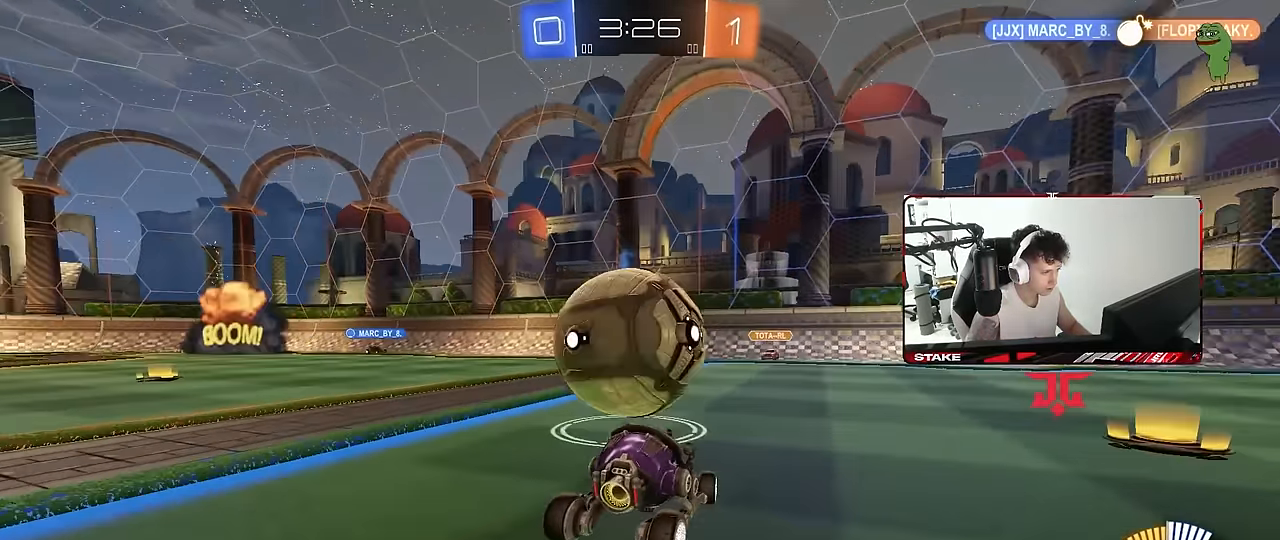
{"keys": ["a", "s"], "mouse": ["right"], "mouse_move": "down", "events": [[83, "a", "down"], [133, "mouse_left", "down"], [133, "w", "down"], [317, "a", "up"], [317, "w", "up"], [367, "mouse_right", "down"], [417, "mouse_left", "up"], [417, "s", "down"], [450, "a", "down"]]}
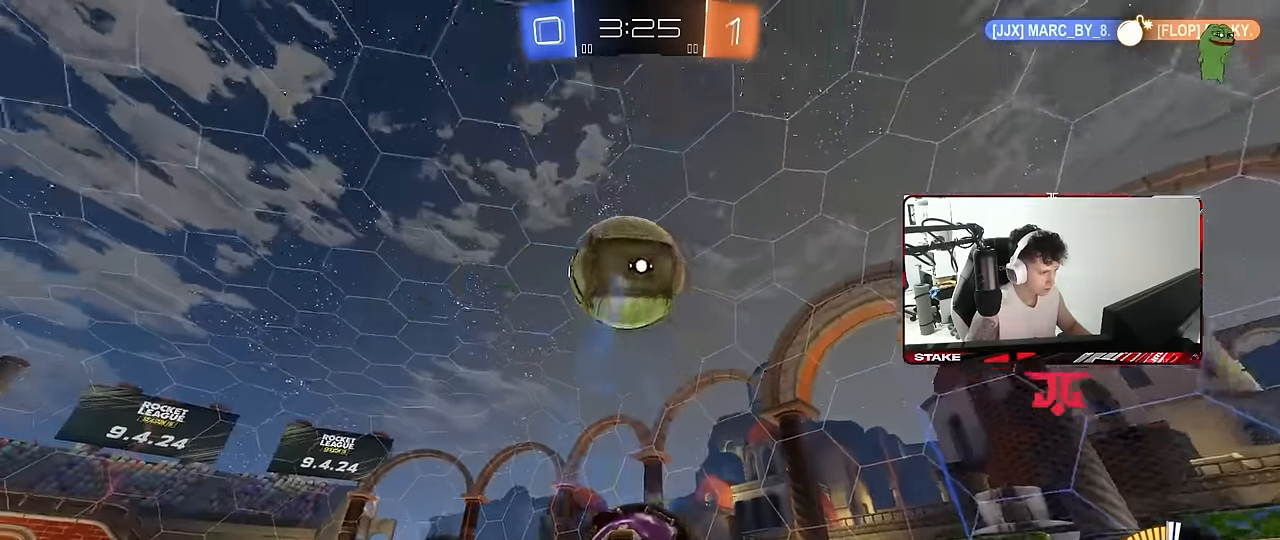
{"keys": ["a", "shift"], "mouse": ["left"], "mouse_move": "still", "events": [[100, "a", "up"], [100, "mouse_right", "up"], [100, "s", "up"], [150, "mouse_right", "down"], [183, "d", "down"], [183, "mouse_left", "down"], [183, "s", "down"], [233, "a", "down"], [283, "d", "up"], [283, "s", "up"], [283, "shift", "down"], [333, "mouse_right", "up"]]}
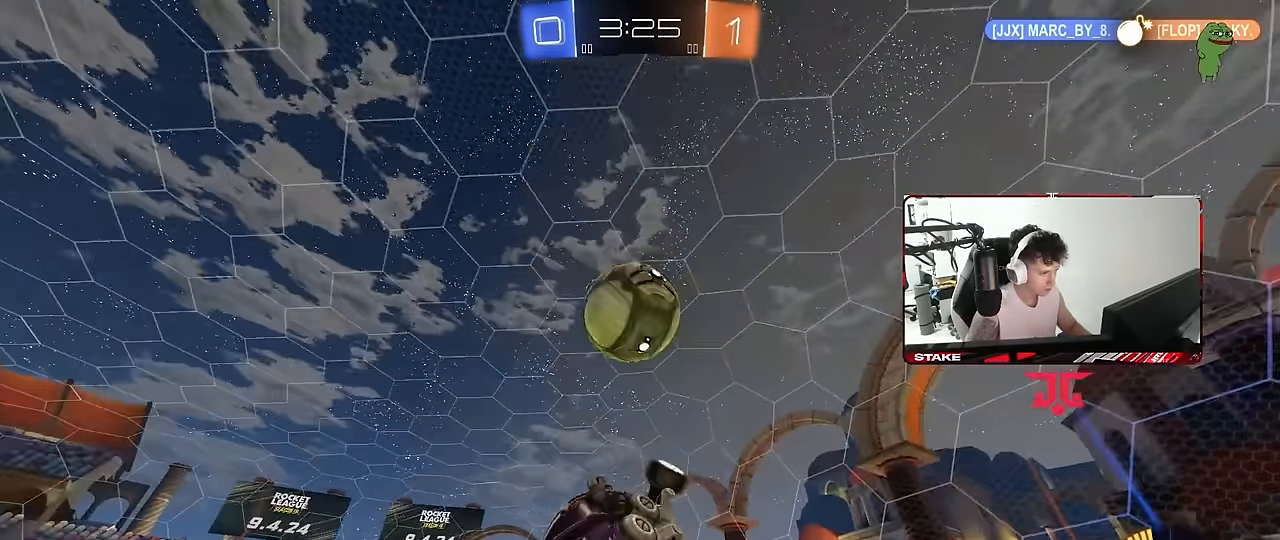
{"keys": ["d", "space"], "mouse": [], "mouse_move": "still", "events": [[117, "s", "down"], [167, "shift", "up"], [250, "a", "up"], [250, "mouse_left", "up"], [250, "s", "up"], [300, "d", "down"], [400, "shift", "down"], [433, "space", "down"], [483, "shift", "up"]]}
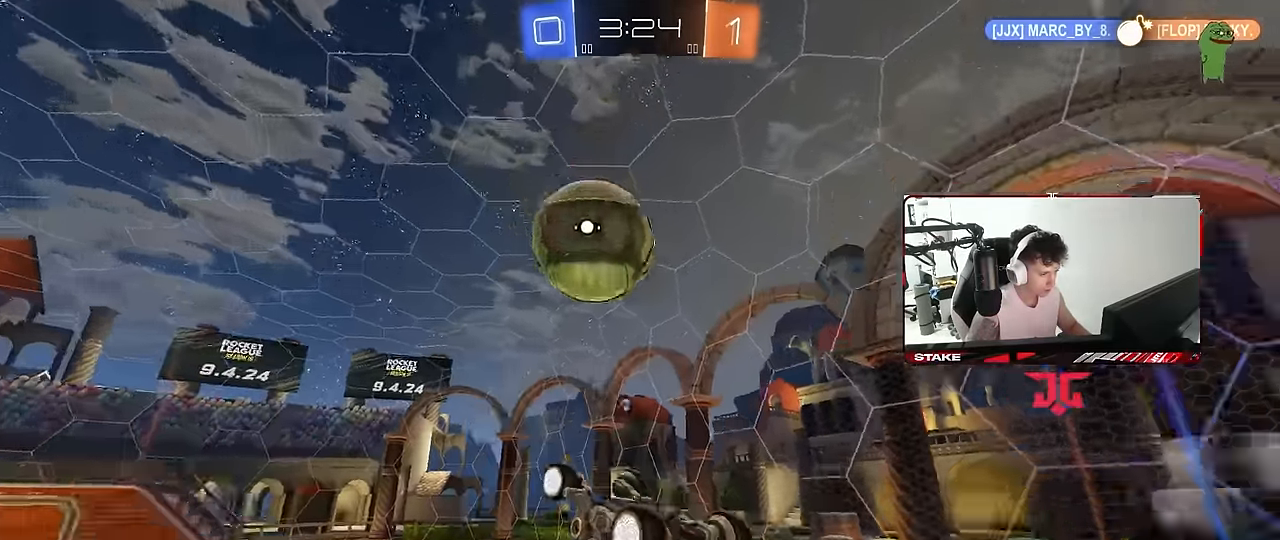
{"keys": ["d", "s"], "mouse": [], "mouse_move": "still", "events": [[133, "d", "up"], [133, "space", "up"], [267, "a", "down"], [367, "a", "up"], [500, "d", "down"], [500, "s", "down"]]}
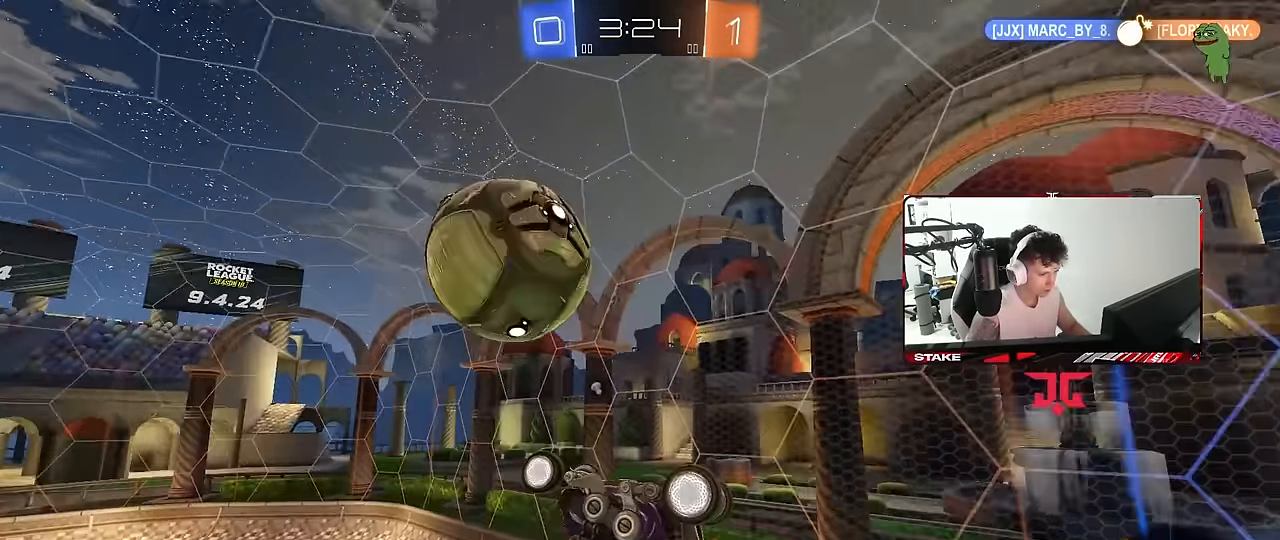
{"keys": ["d"], "mouse": [], "mouse_move": "still", "events": [[233, "space", "down"], [417, "s", "up"], [467, "space", "up"]]}
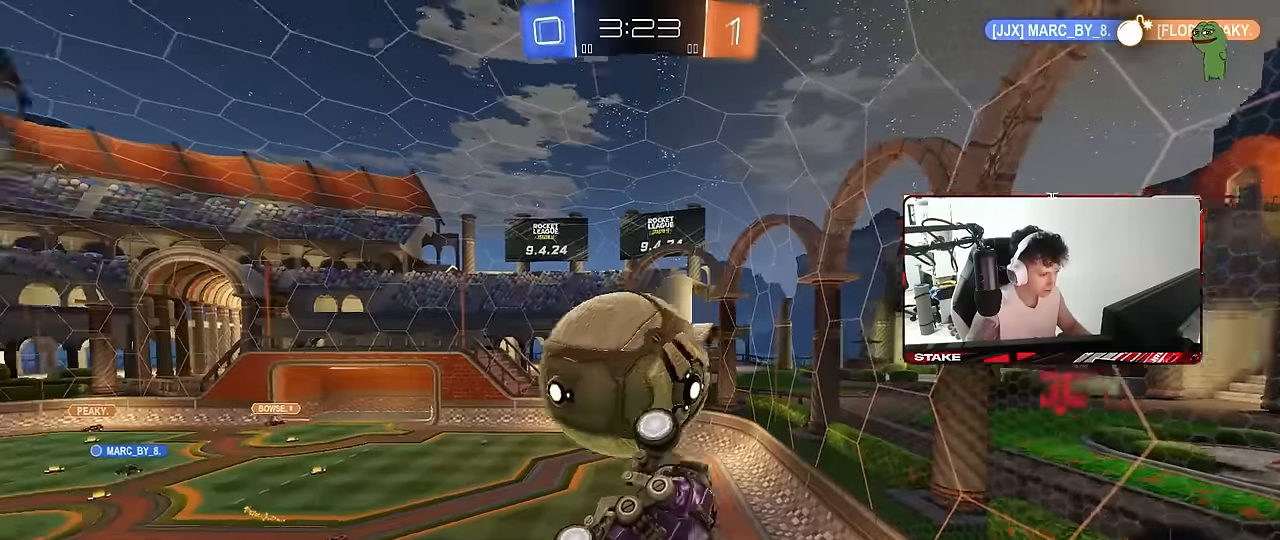
{"keys": ["a", "d", "shift", "w"], "mouse": [], "mouse_move": "still", "events": [[250, "shift", "down"], [350, "w", "down"], [484, "a", "down"]]}
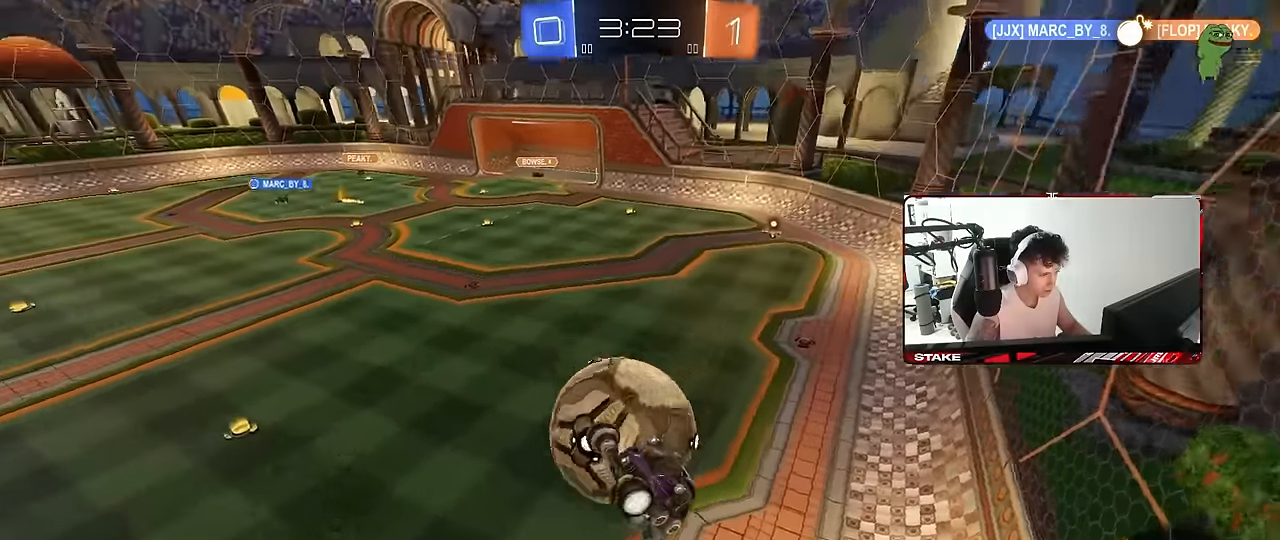
{"keys": ["a", "w"], "mouse": [], "mouse_move": "still", "events": [[34, "d", "up"], [134, "w", "up"], [217, "w", "down"], [367, "a", "up"], [367, "shift", "up"], [400, "d", "down"], [450, "d", "up"], [500, "a", "down"]]}
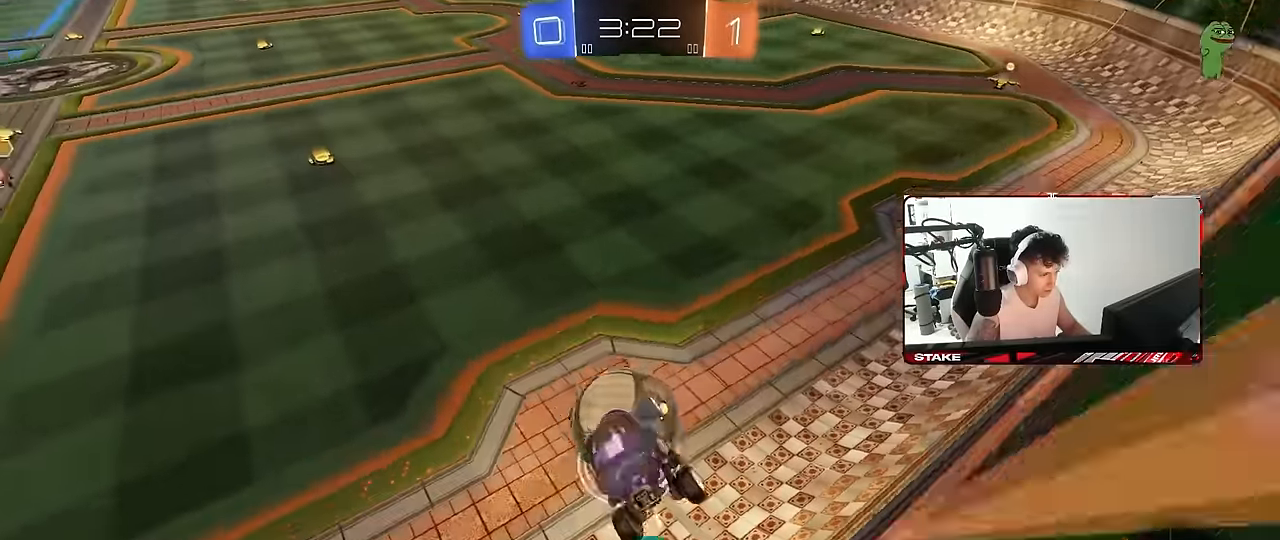
{"keys": ["w"], "mouse": [], "mouse_move": "still", "events": [[150, "a", "up"]]}
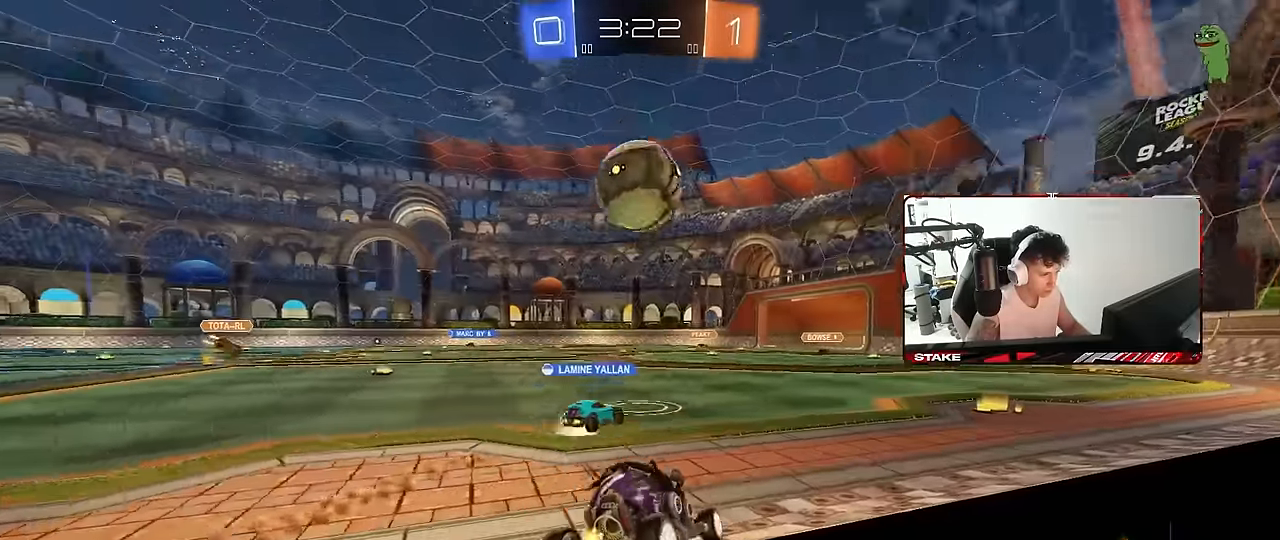
{"keys": [], "mouse": [], "mouse_move": "still", "events": [[17, "a", "down"], [117, "a", "up"], [484, "w", "up"]]}
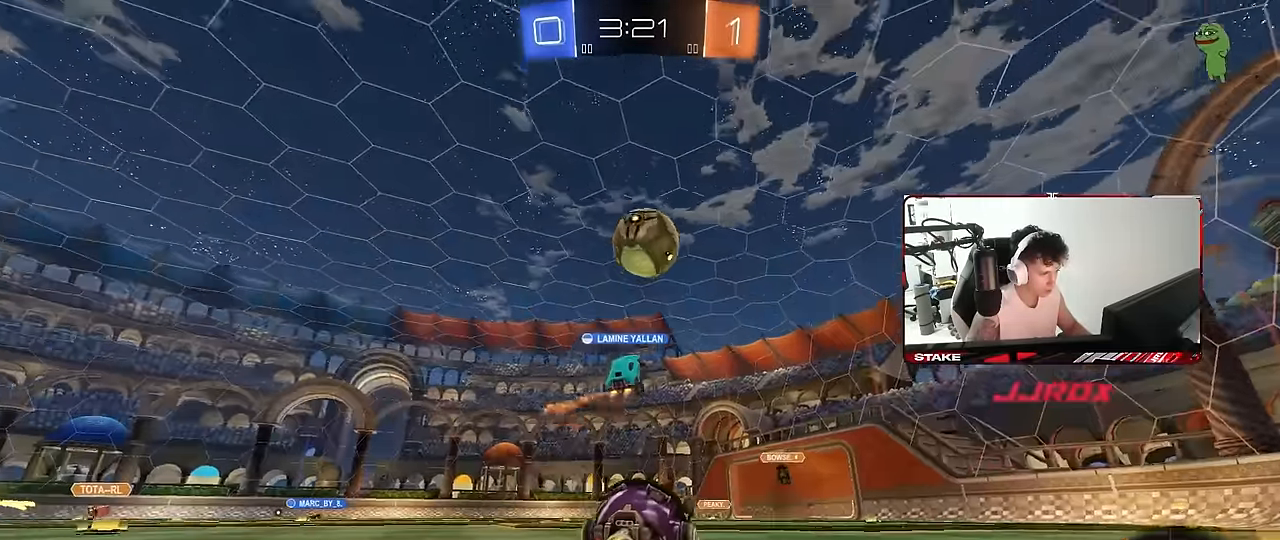
{"keys": ["w"], "mouse": ["left"], "mouse_move": "still", "events": [[167, "w", "down"], [267, "mouse_left", "down"]]}
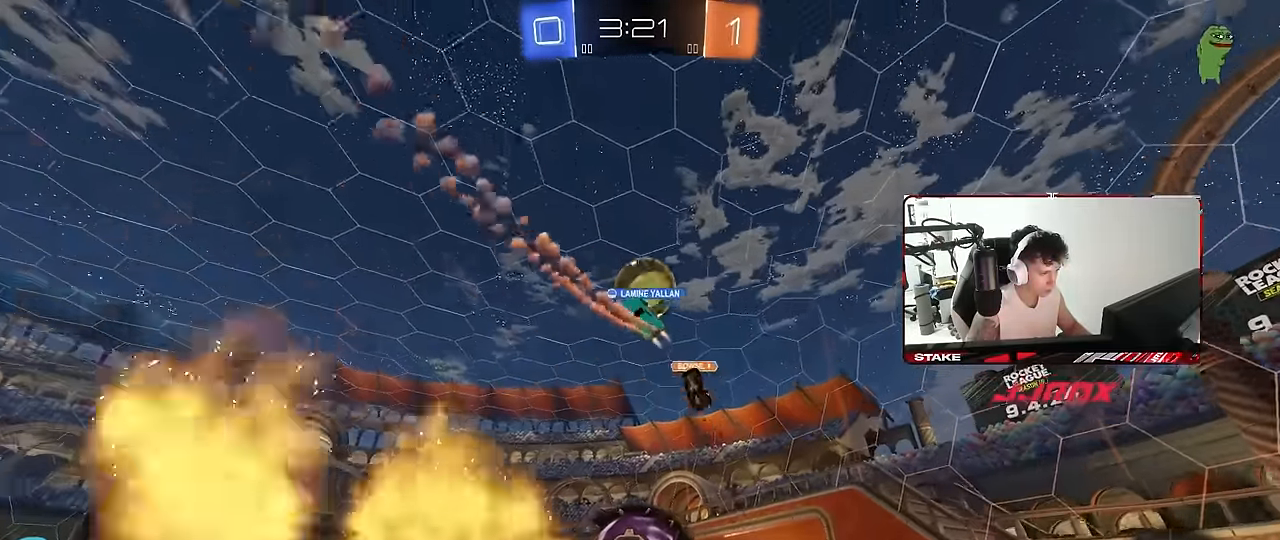
{"keys": ["a", "w"], "mouse": [], "mouse_move": "still", "events": [[150, "mouse_left", "up"], [184, "a", "down"], [234, "shift", "down"], [384, "shift", "up"]]}